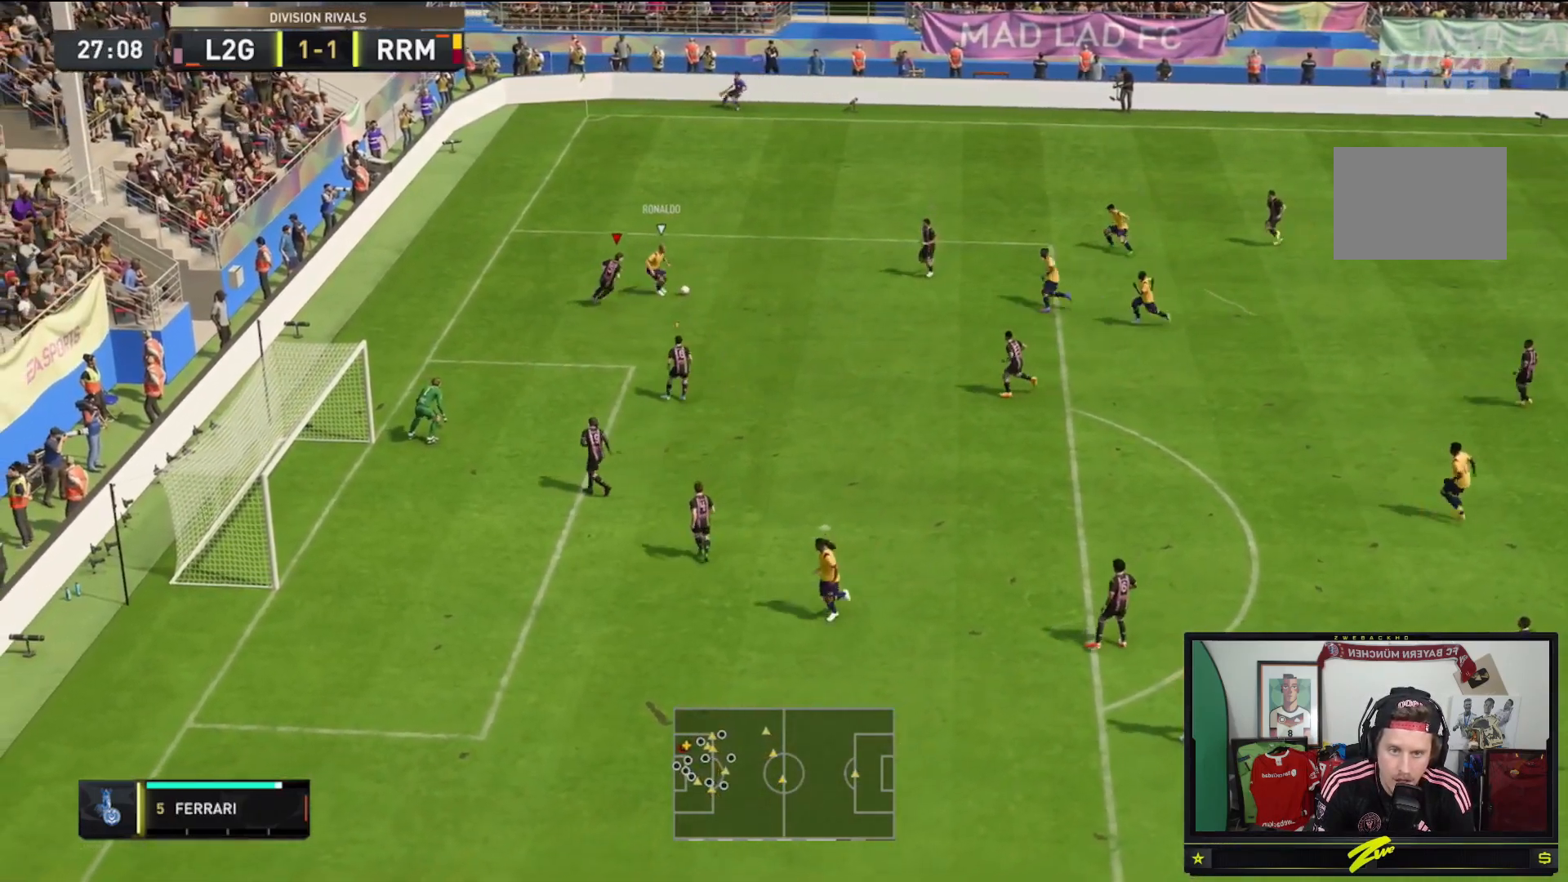
Gameplay with a controller (Xbox layout); each line is a JSON object with the inputs held at the frame after it. "events" lists button and stick changes between this image and that frame as [ms after this image, input, new state], when the widget could be followed in between. Not read: L3 R3.
{"buttons": ["B", "R2"], "left_stick": "right", "right_stick": "center", "events": [[433, "L2", "up"], [450, "B", "down"]]}
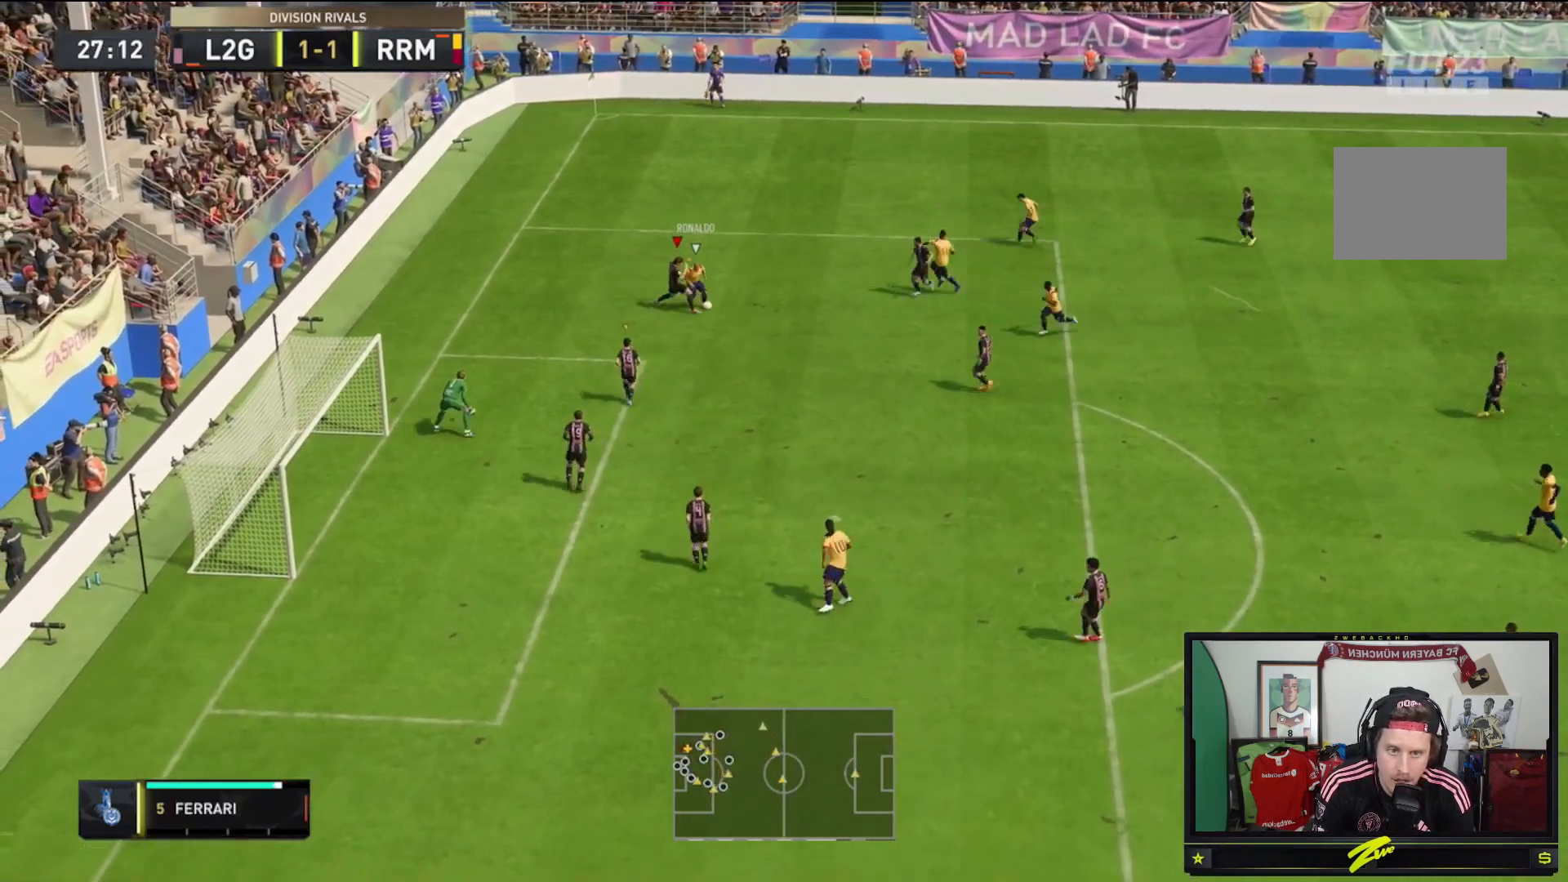
{"buttons": ["L1", "R2"], "left_stick": "down-right", "right_stick": "center", "events": [[83, "B", "up"], [133, "left_stick", "down-right"], [217, "R2", "up"], [450, "L1", "down"], [483, "R2", "down"]]}
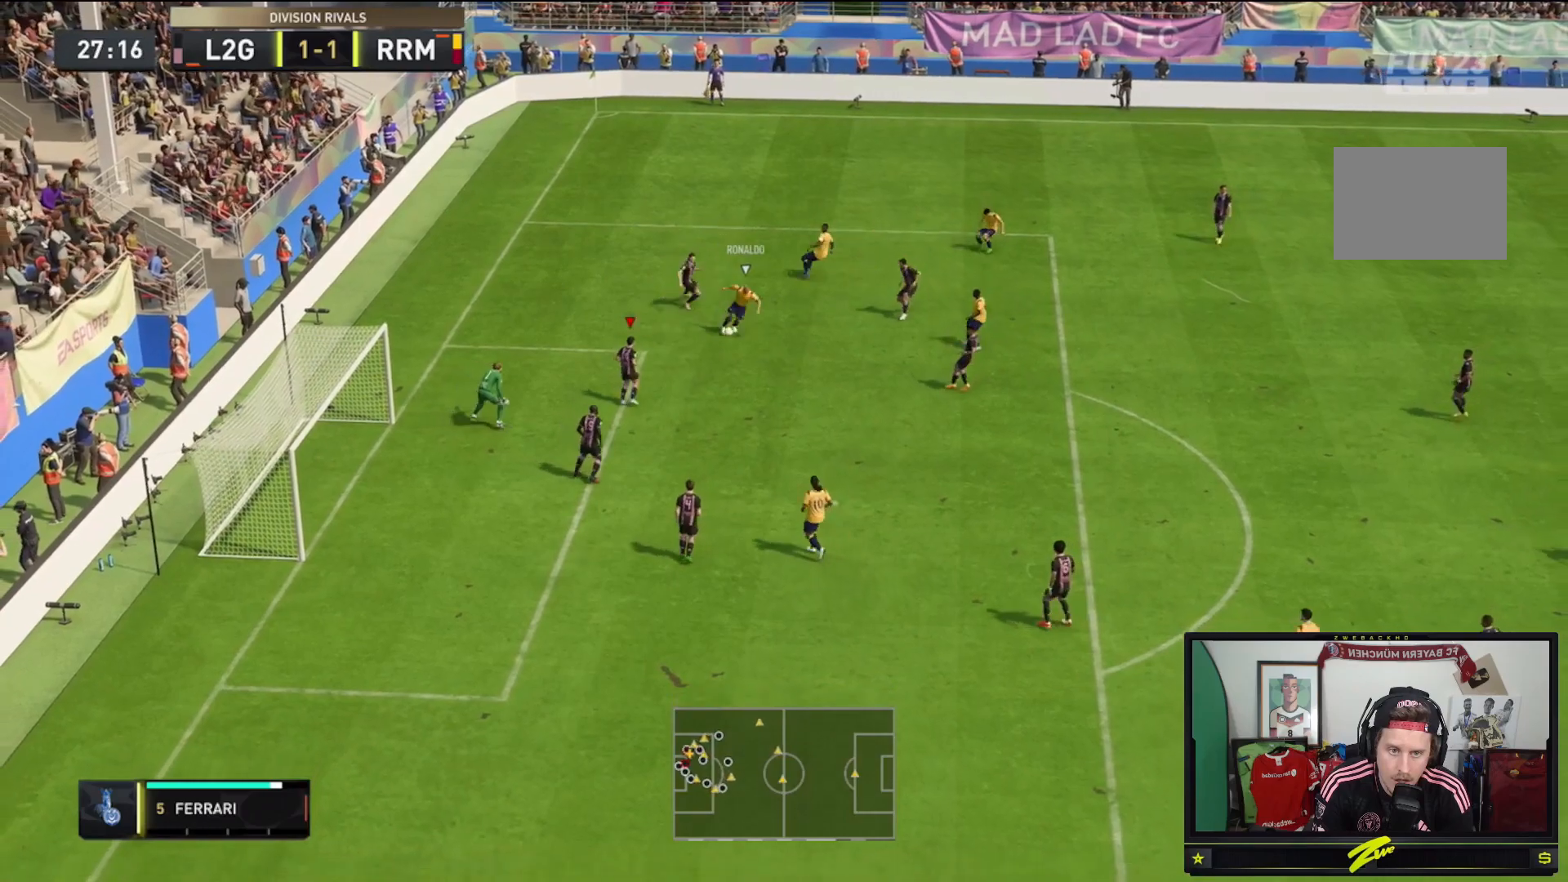
{"buttons": ["L2", "R2"], "left_stick": "right", "right_stick": "center", "events": [[117, "L1", "up"], [150, "left_stick", "right"], [183, "L2", "down"]]}
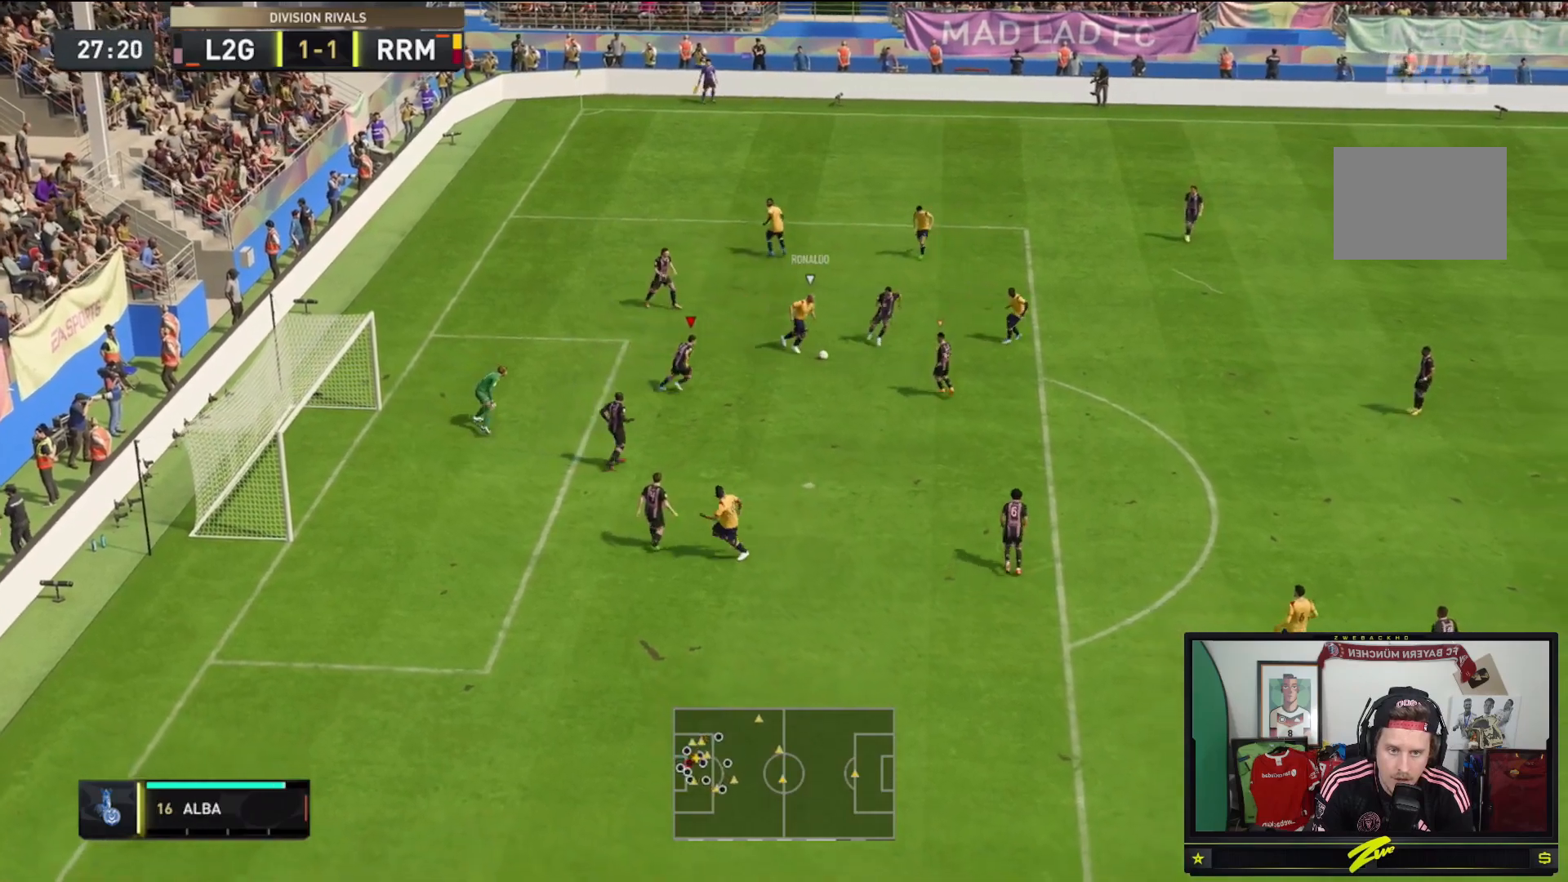
{"buttons": ["L2", "R2"], "left_stick": "up-right", "right_stick": "center", "events": [[417, "left_stick", "up-right"]]}
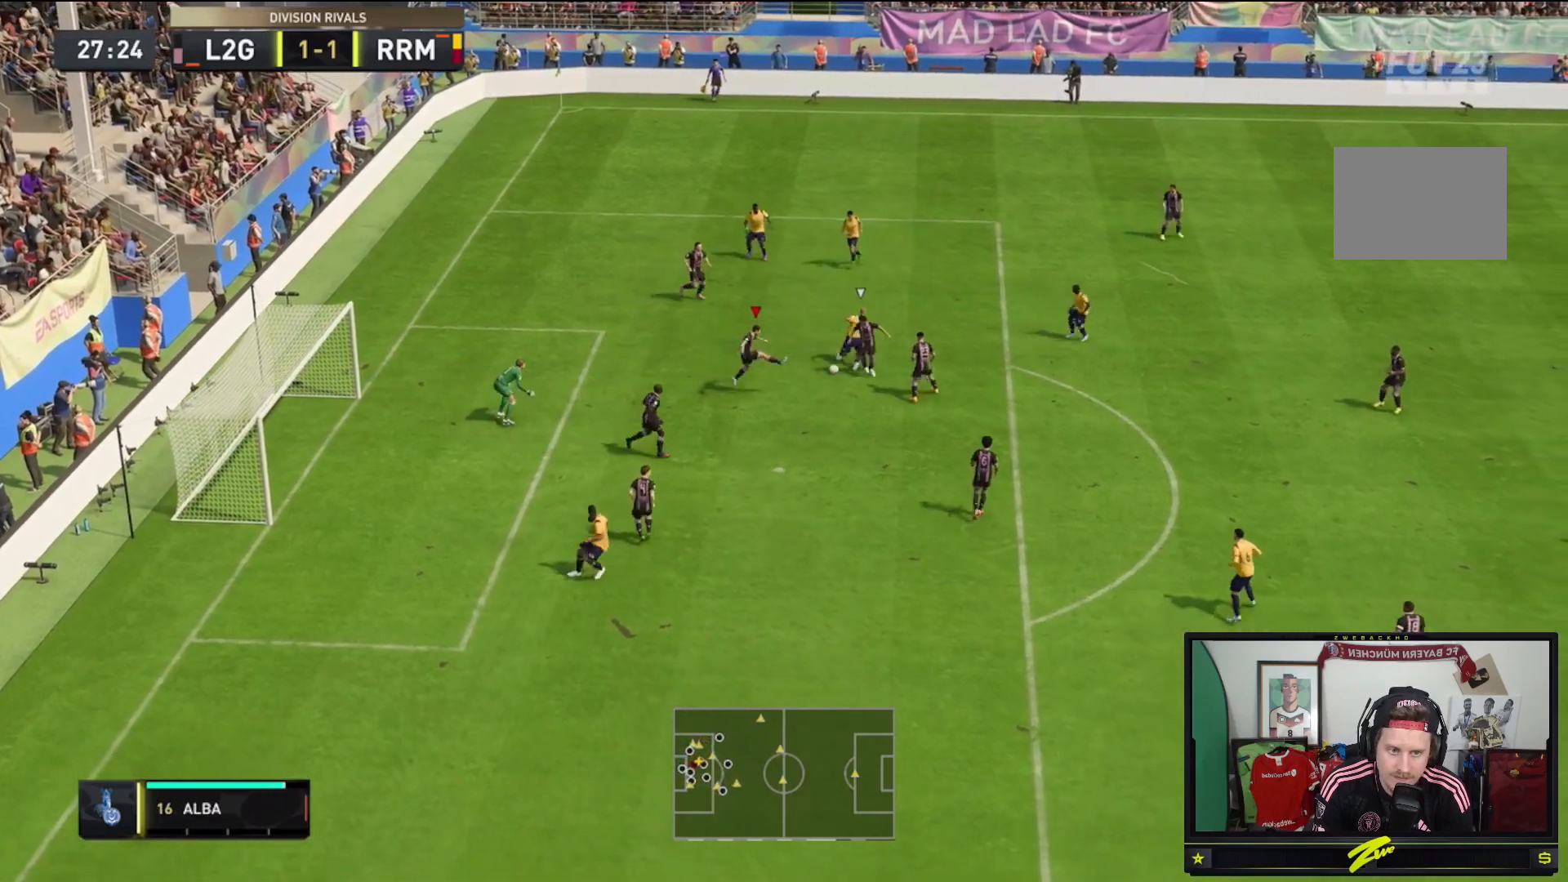
{"buttons": ["L2"], "left_stick": "down-right", "right_stick": "center", "events": [[250, "left_stick", "down-right"], [417, "R2", "up"]]}
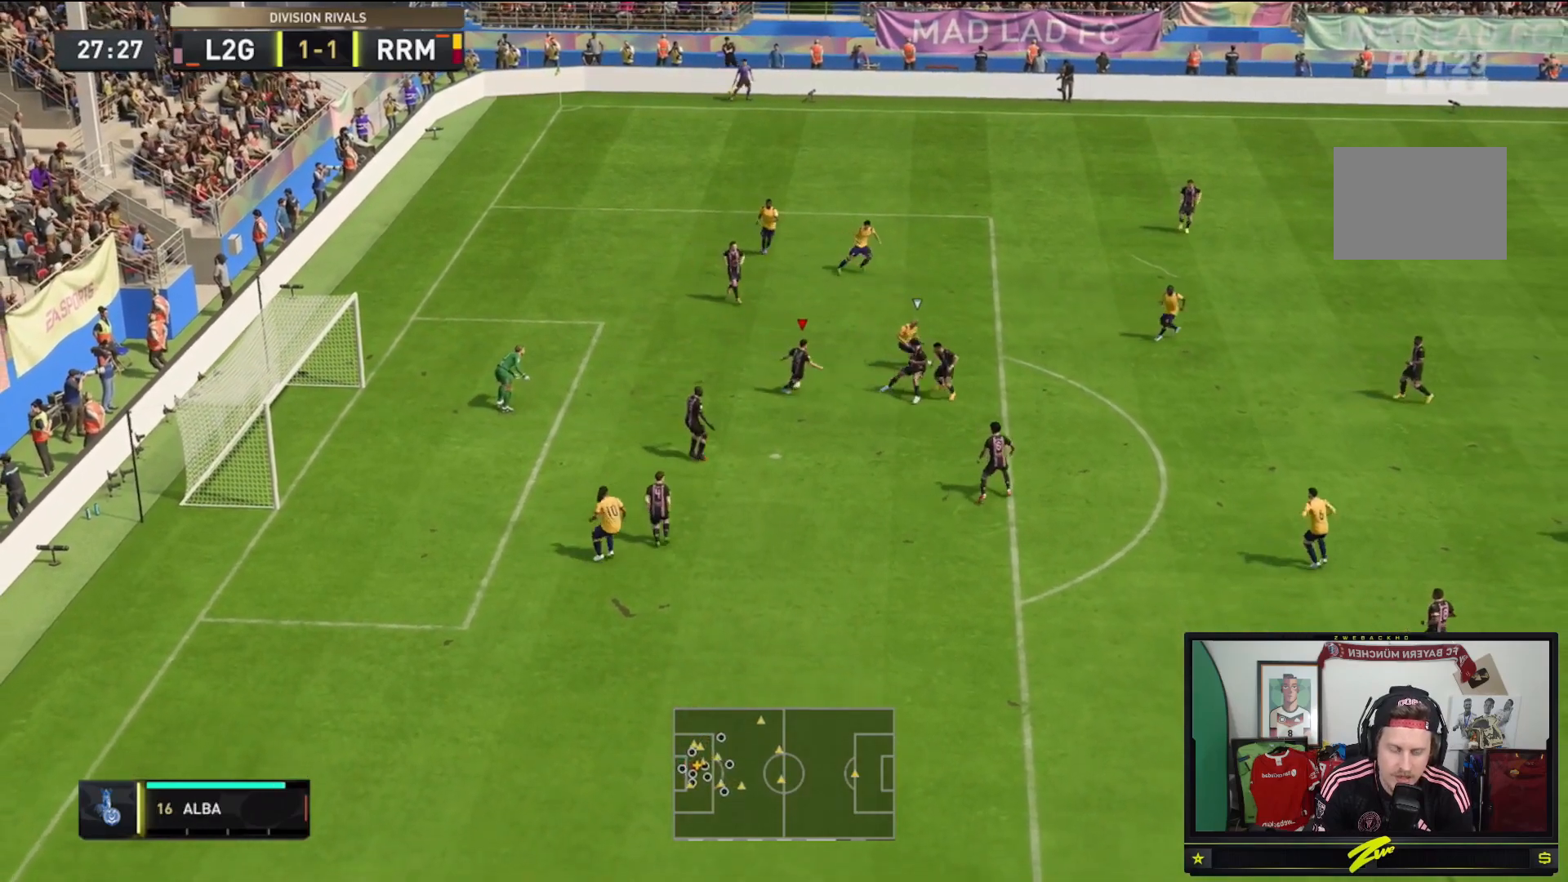
{"buttons": [], "left_stick": "down-right", "right_stick": "center", "events": [[17, "L2", "up"], [150, "A", "down"], [350, "A", "up"]]}
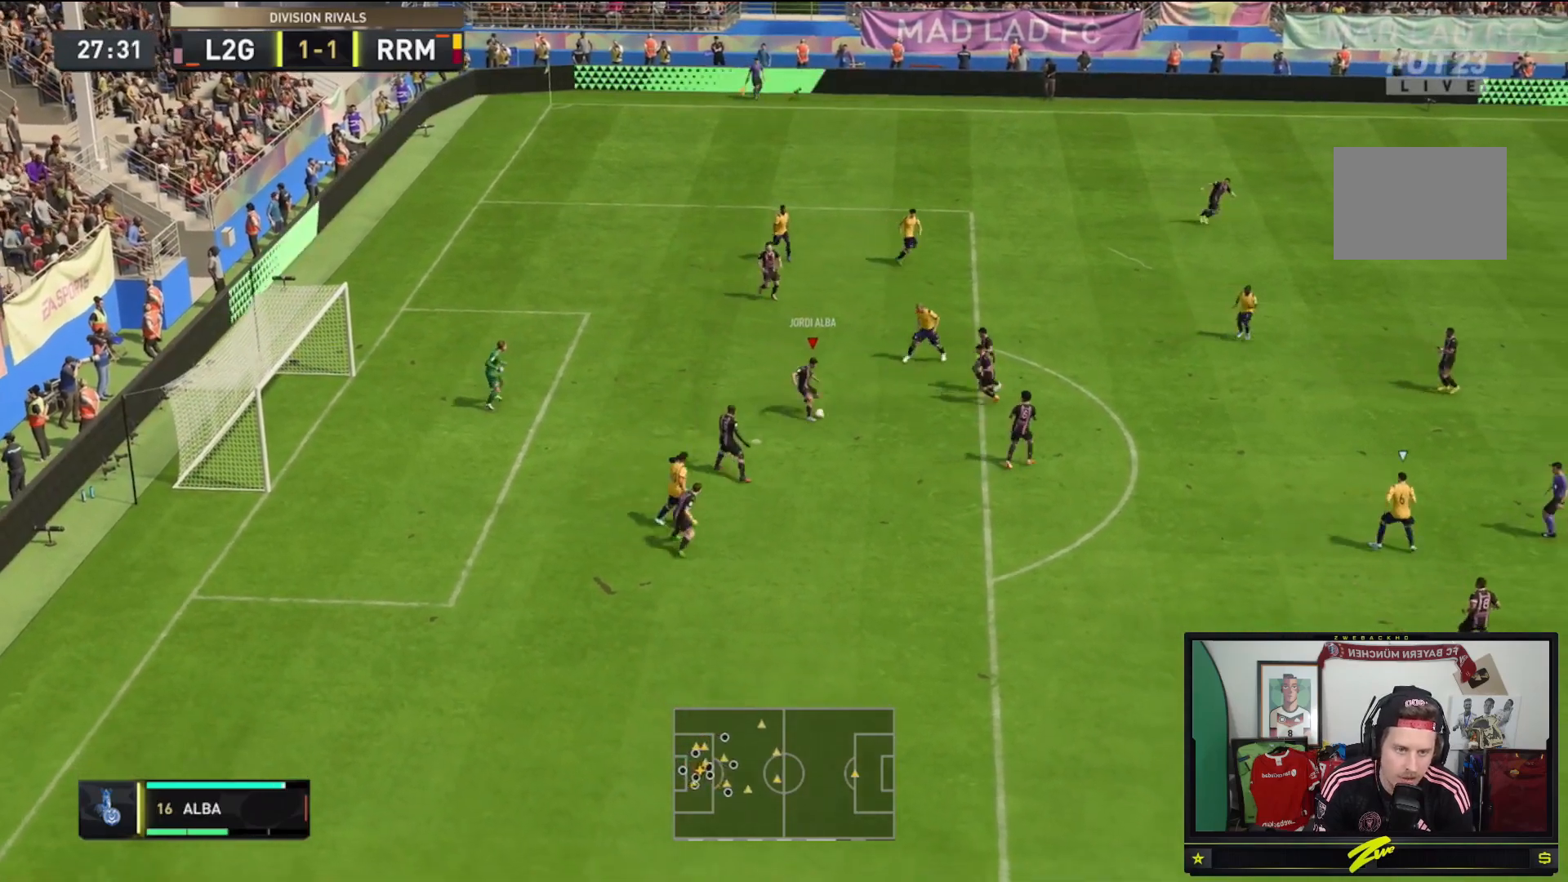
{"buttons": [], "left_stick": "right", "right_stick": "center", "events": [[367, "left_stick", "right"]]}
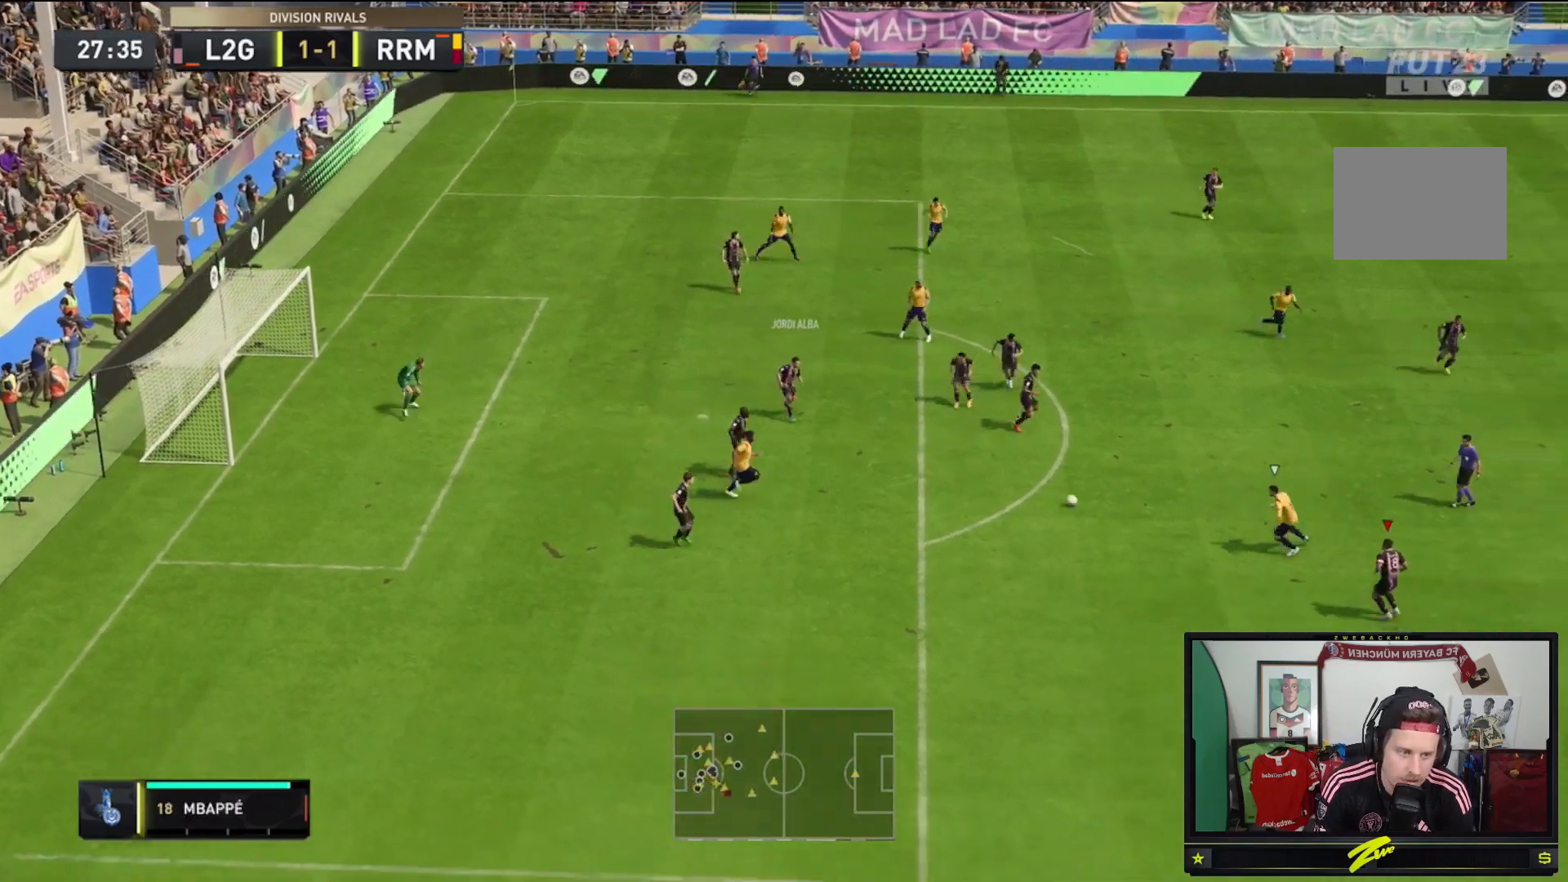
{"buttons": ["R2"], "left_stick": "down-right", "right_stick": "center", "events": [[183, "left_stick", "center"], [250, "left_stick", "left"], [350, "L1", "down"], [417, "left_stick", "down"], [450, "R2", "down"], [483, "L1", "up"], [483, "left_stick", "down-right"]]}
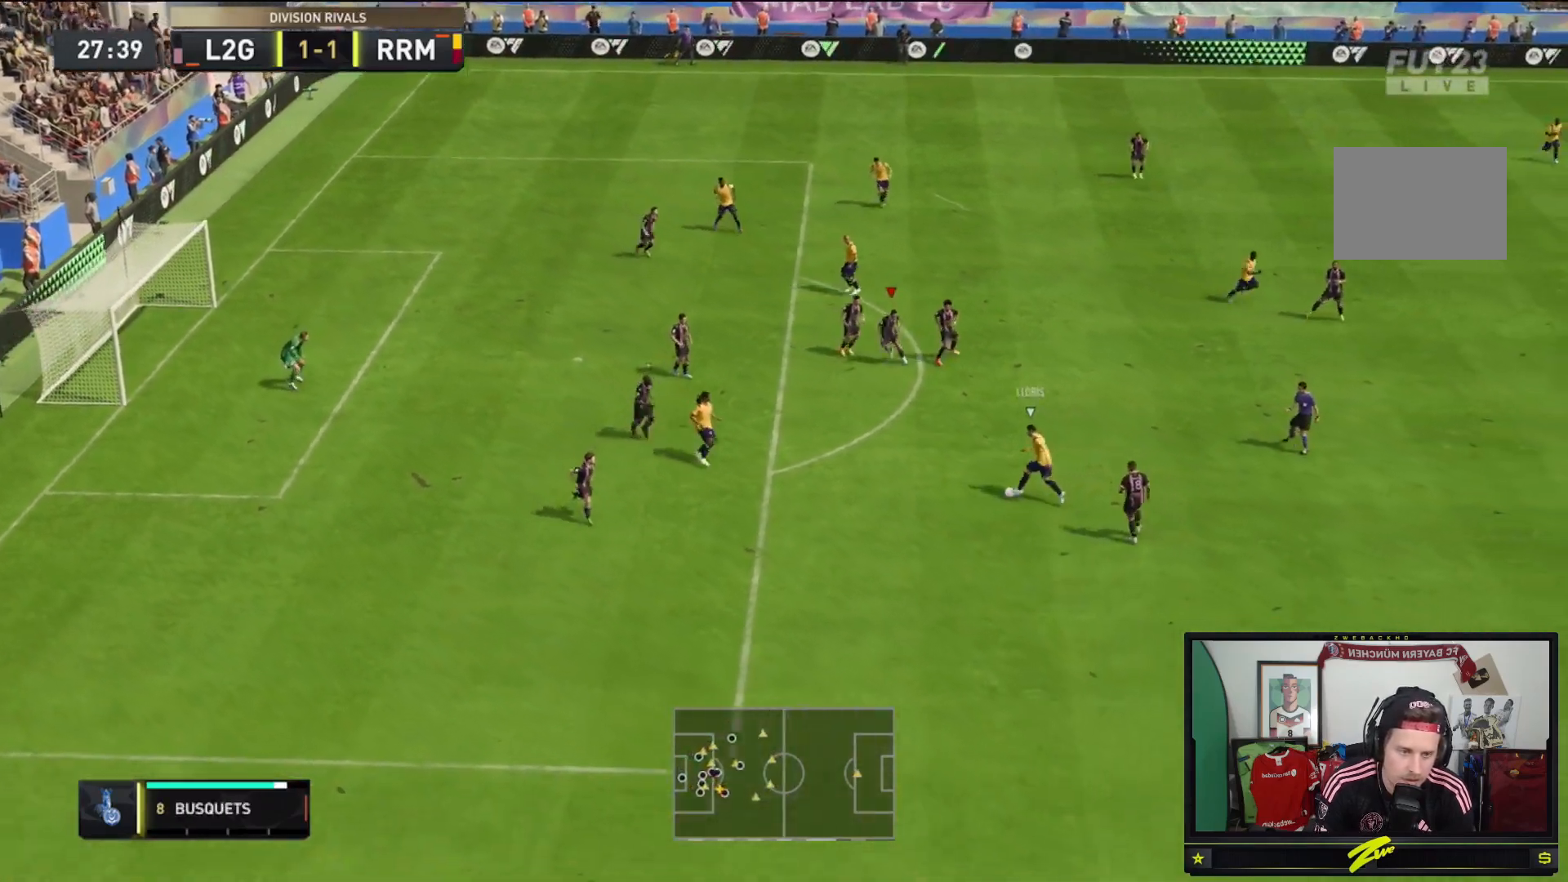
{"buttons": ["L2", "R2"], "left_stick": "up-right", "right_stick": "center", "events": [[117, "L2", "down"], [183, "left_stick", "right"], [317, "left_stick", "up-right"]]}
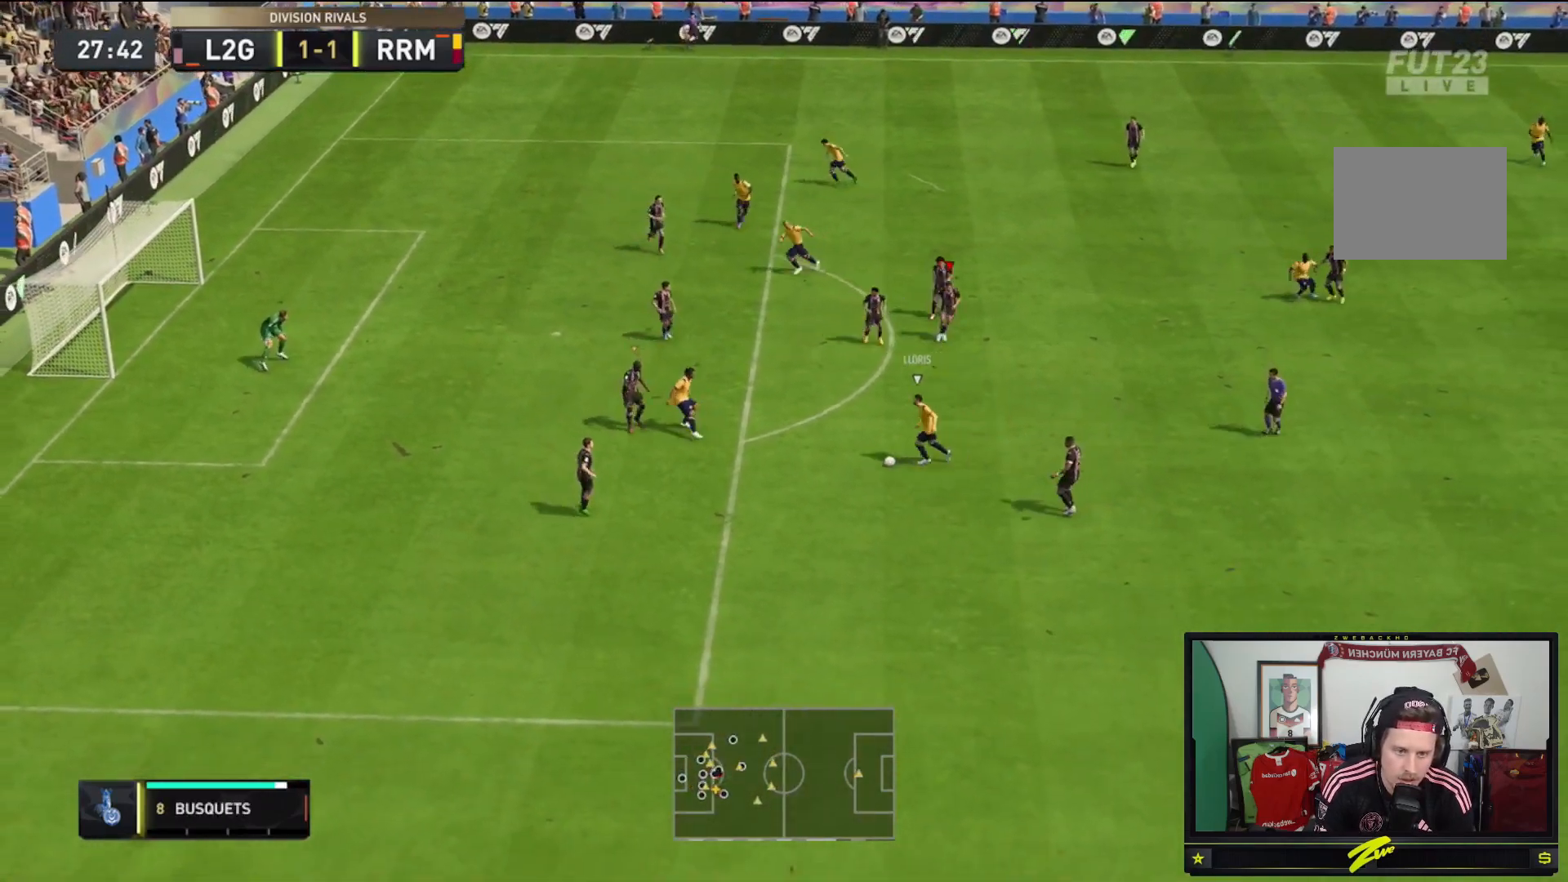
{"buttons": ["L2"], "left_stick": "down-right", "right_stick": "center", "events": [[17, "left_stick", "down-right"], [50, "L2", "up"], [83, "L1", "down"], [117, "left_stick", "right"], [150, "R2", "up"], [183, "L1", "up"], [250, "L2", "down"], [483, "left_stick", "down-right"]]}
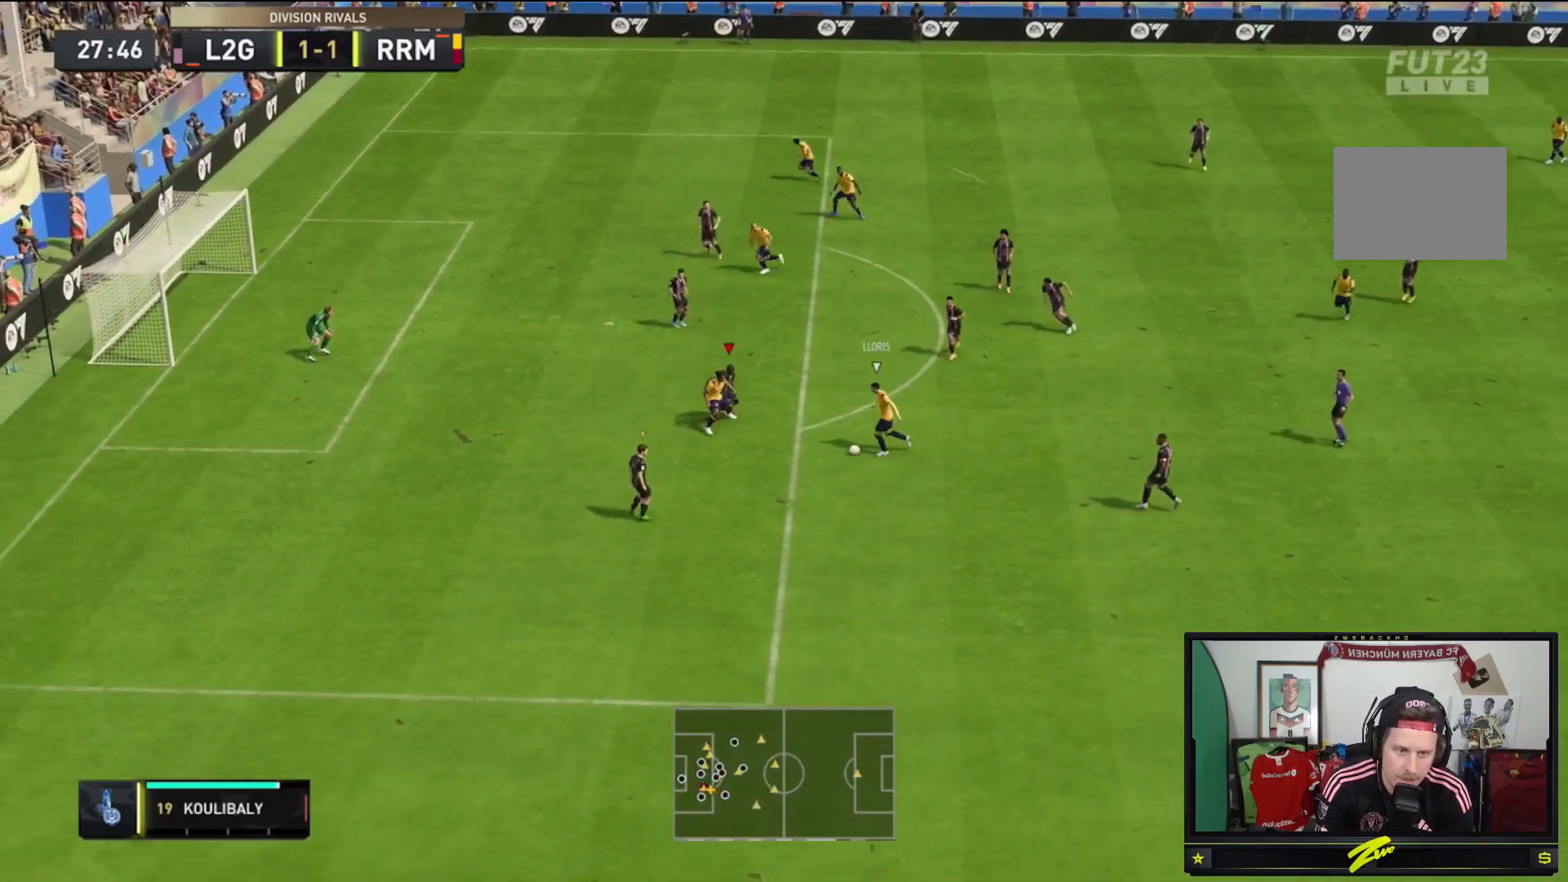
{"buttons": ["L2", "R2"], "left_stick": "down", "right_stick": "center", "events": [[150, "R2", "down"], [283, "left_stick", "down"]]}
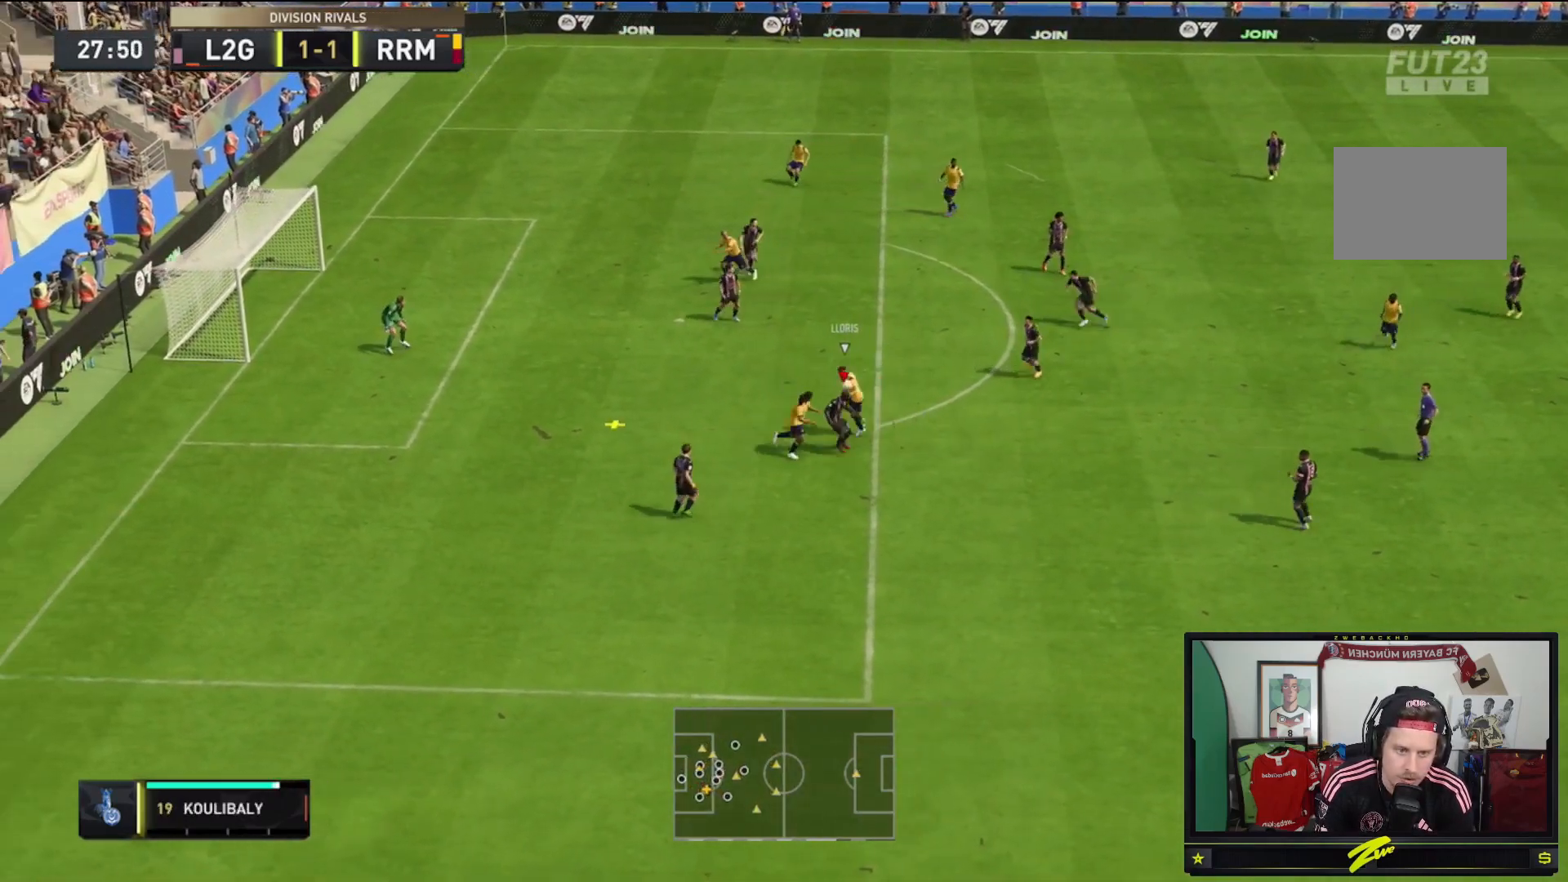
{"buttons": ["L2", "R2"], "left_stick": "up-left", "right_stick": "center", "events": [[183, "left_stick", "up-left"]]}
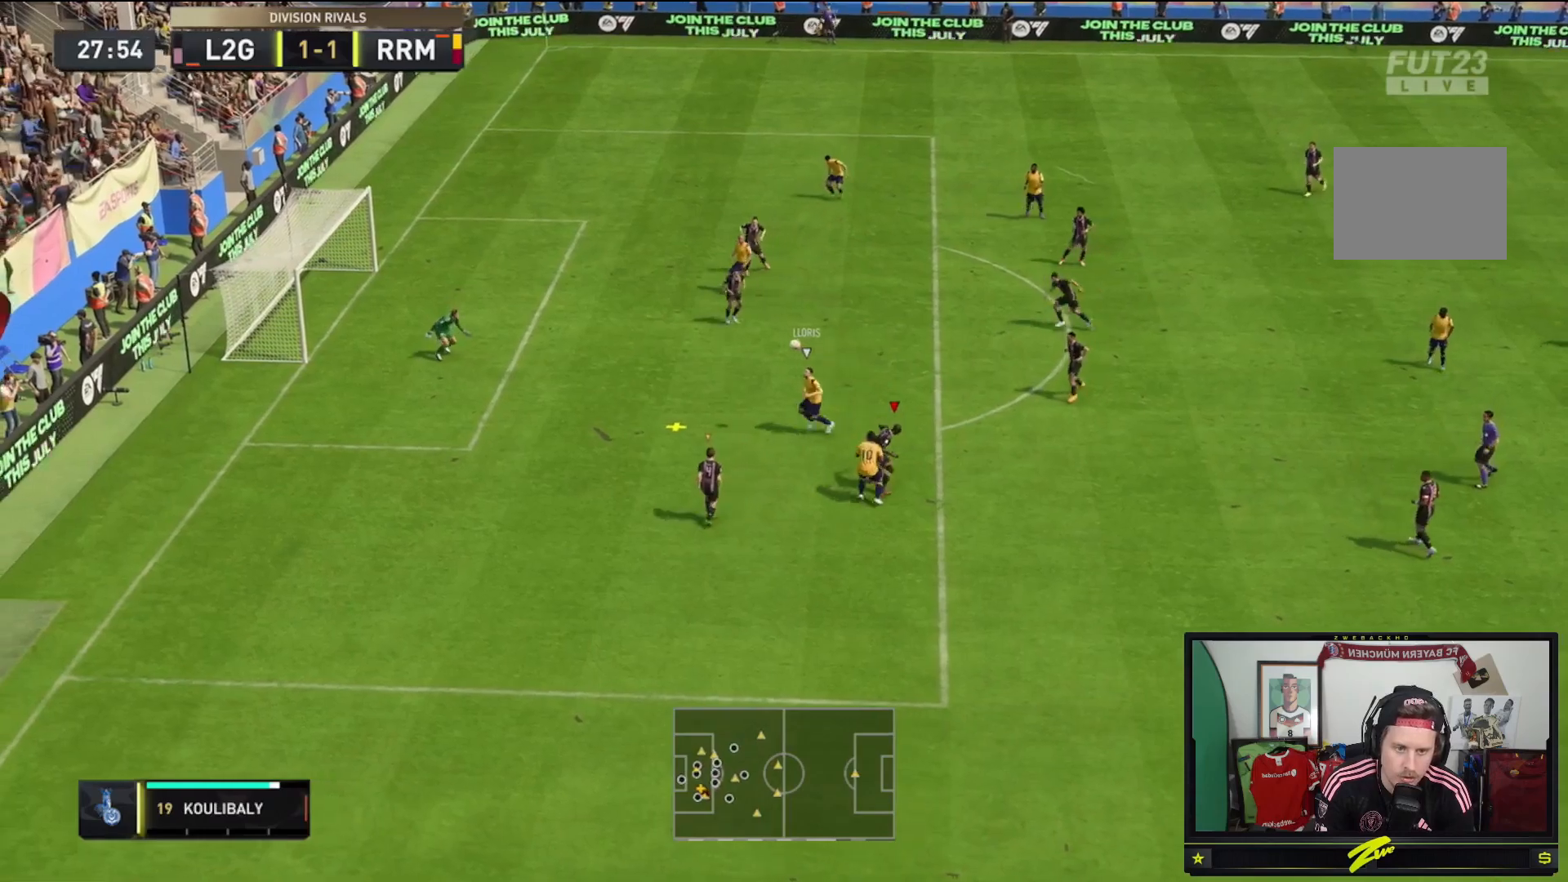
{"buttons": ["R2"], "left_stick": "up-left", "right_stick": "center", "events": [[217, "L2", "up"]]}
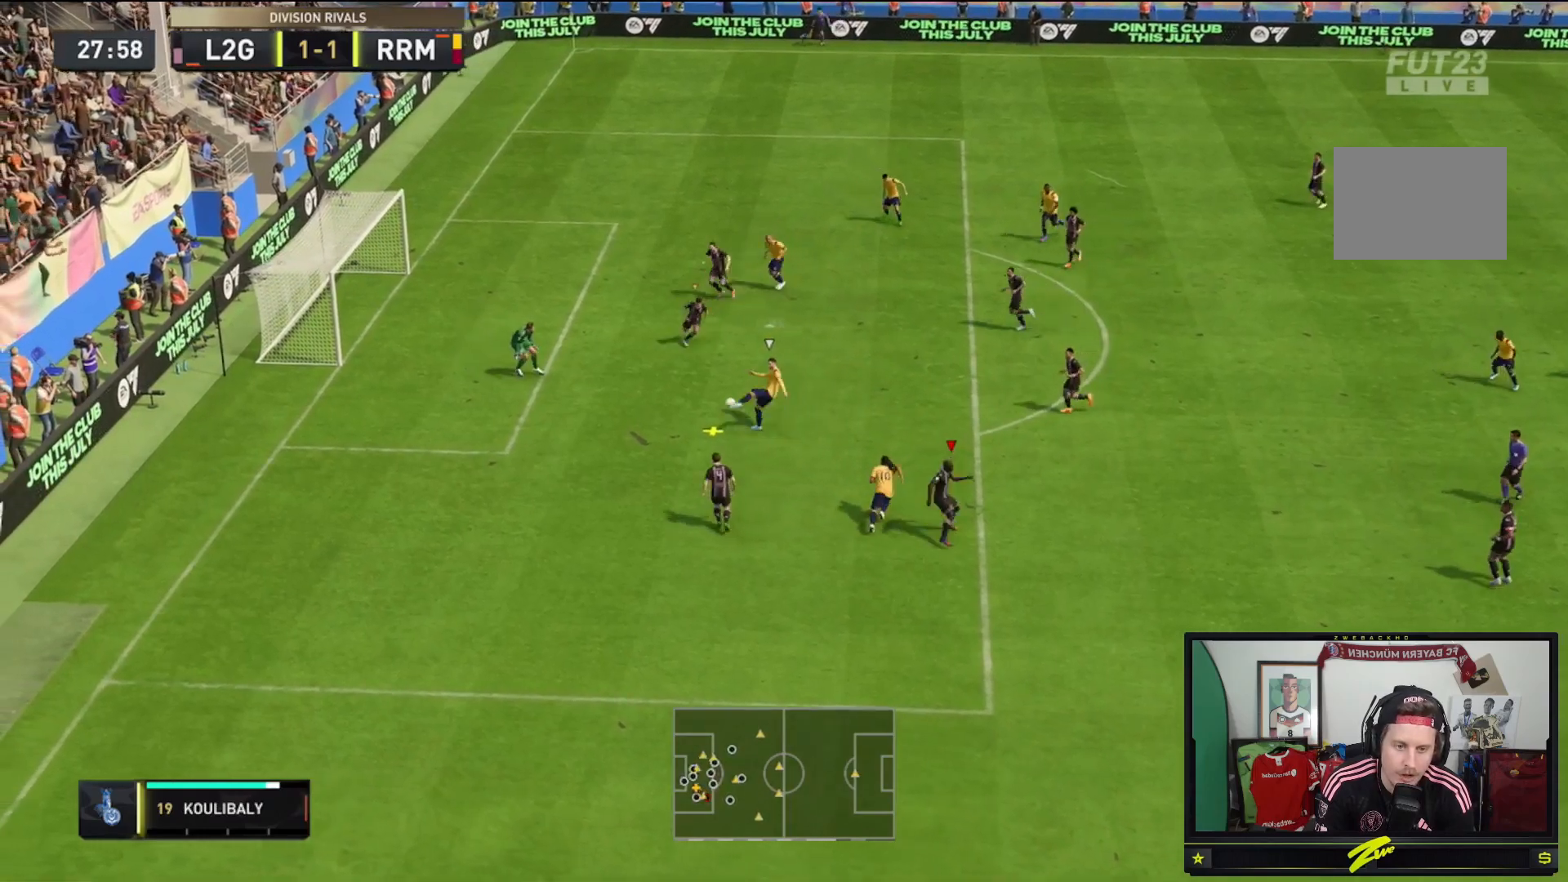
{"buttons": ["L1", "R2"], "left_stick": "right", "right_stick": "center", "events": [[50, "left_stick", "left"], [183, "L1", "down"], [283, "left_stick", "down-right"], [383, "L1", "up"], [417, "L1", "down"], [450, "left_stick", "right"]]}
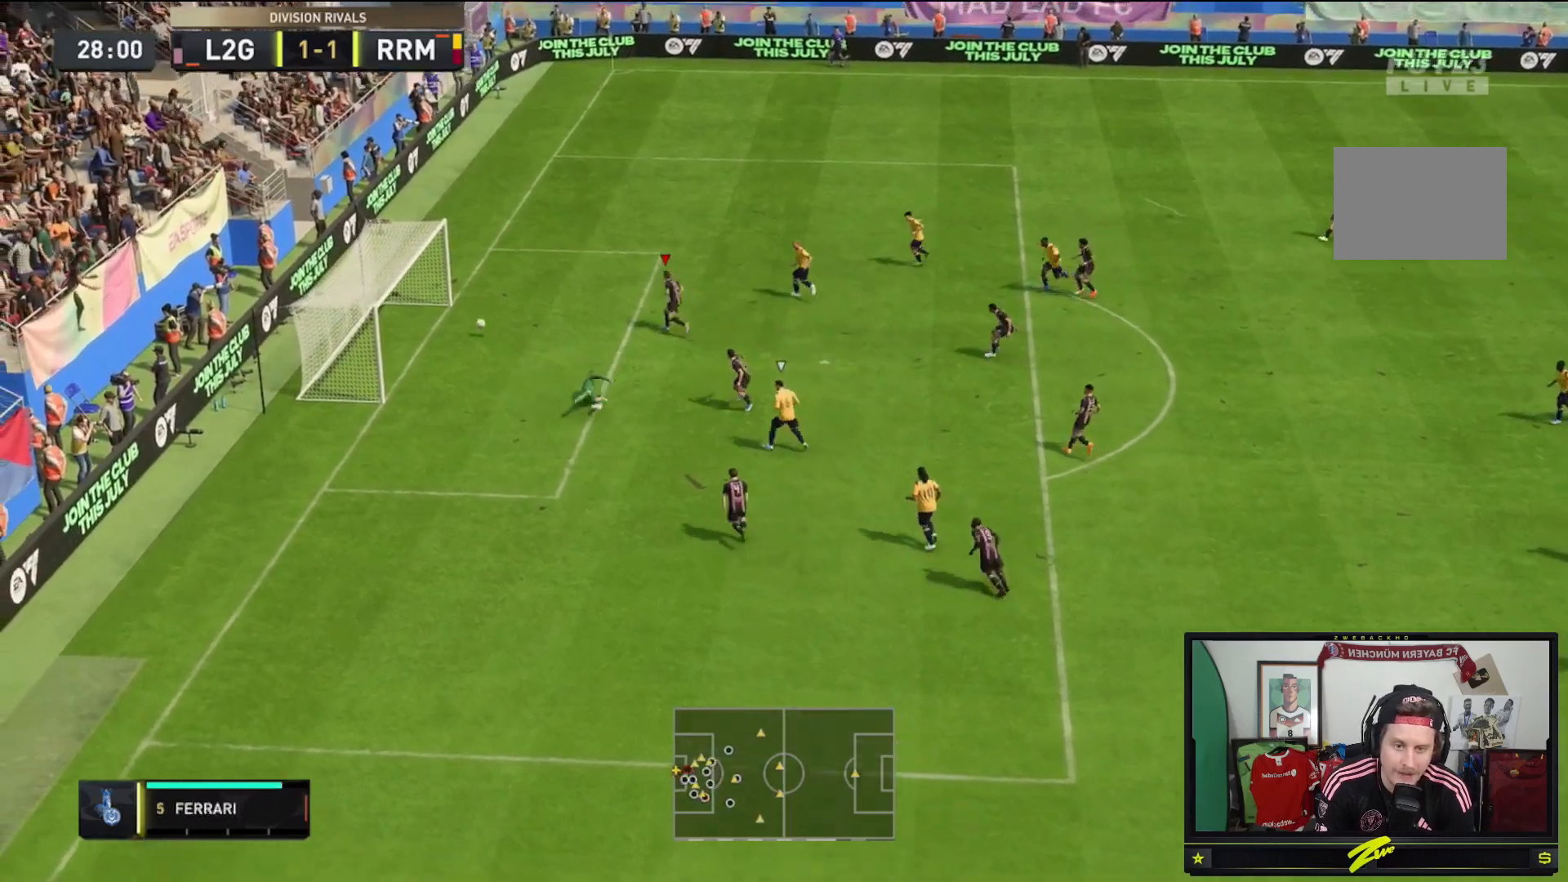
{"buttons": ["A", "R1"], "left_stick": "center", "right_stick": "center", "events": [[117, "L1", "up"], [183, "R2", "up"], [183, "left_stick", "center"], [450, "A", "down"], [450, "R1", "down"]]}
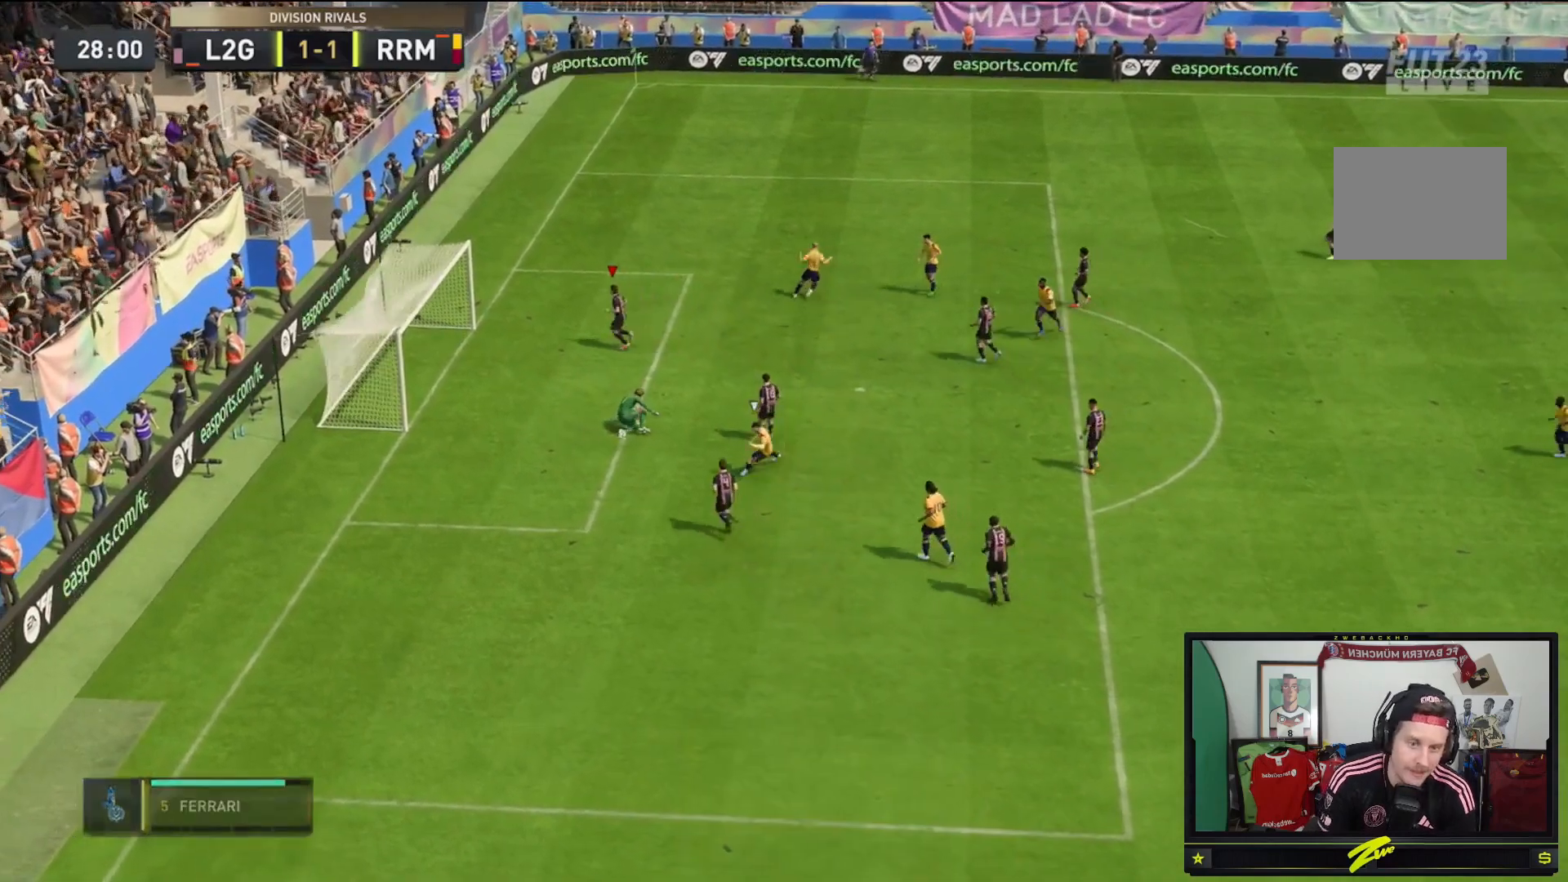
{"buttons": ["A", "L1", "R1"], "left_stick": "left", "right_stick": "center", "events": [[83, "L1", "down"], [83, "left_stick", "left"], [117, "A", "up"], [117, "R1", "up"], [183, "R1", "down"], [250, "L1", "up"], [250, "left_stick", "center"], [383, "L1", "down"], [383, "R1", "up"], [417, "left_stick", "left"], [450, "R1", "down"], [483, "A", "down"]]}
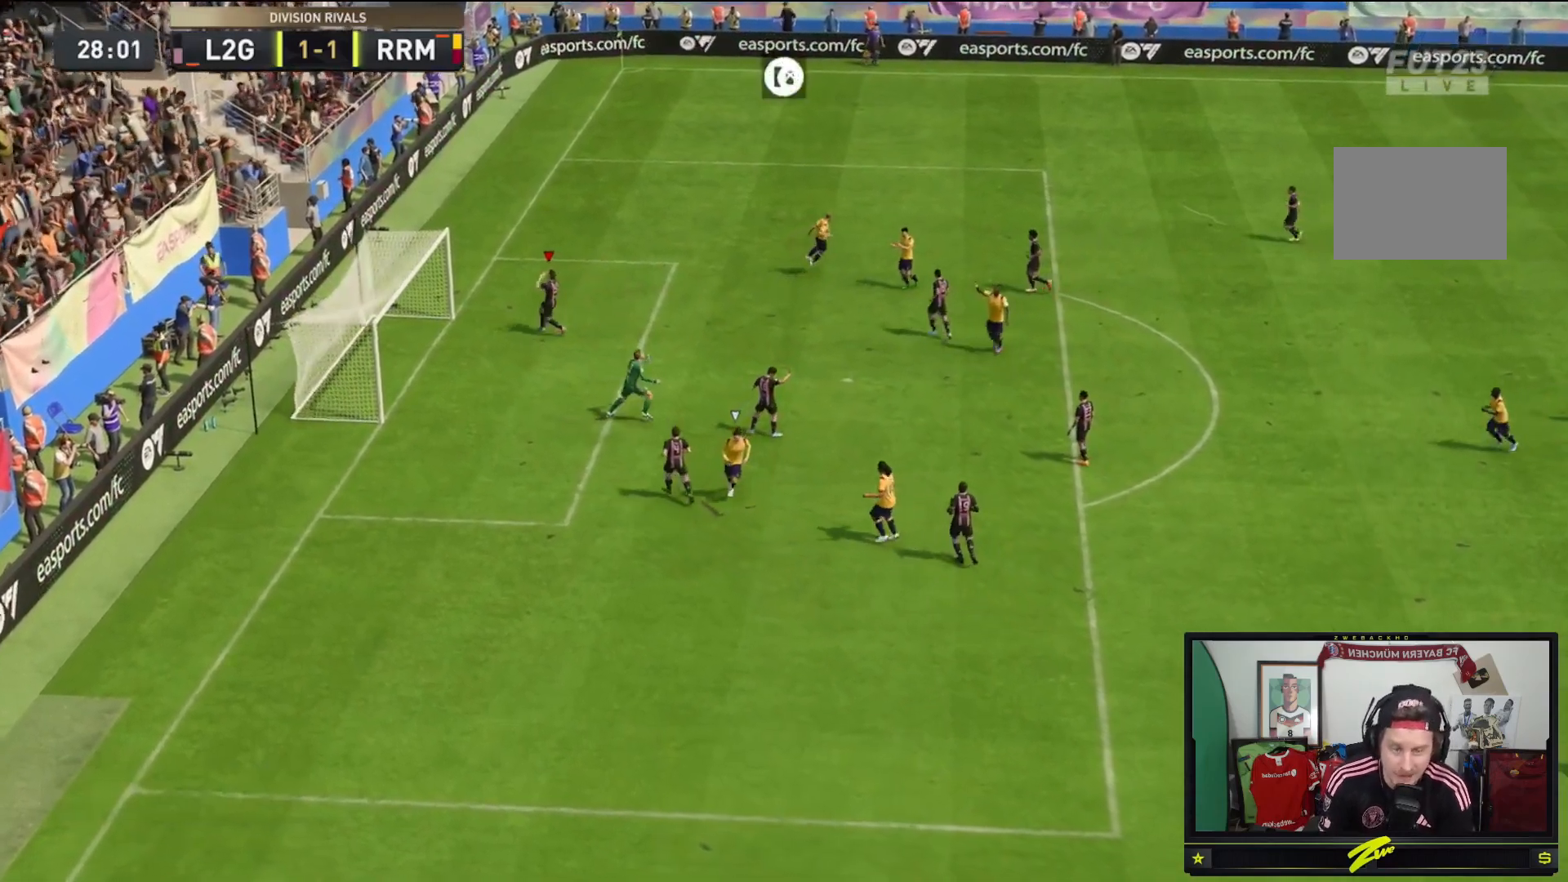
{"buttons": ["A", "L1", "R1"], "left_stick": "center", "right_stick": "center", "events": [[17, "L1", "up"], [50, "left_stick", "center"], [117, "A", "up"], [117, "R1", "up"], [150, "L1", "down"], [183, "A", "down"], [183, "R1", "down"], [250, "left_stick", "down-left"], [283, "L1", "up"], [317, "R1", "up"], [317, "left_stick", "center"], [383, "R1", "down"], [450, "L1", "down"]]}